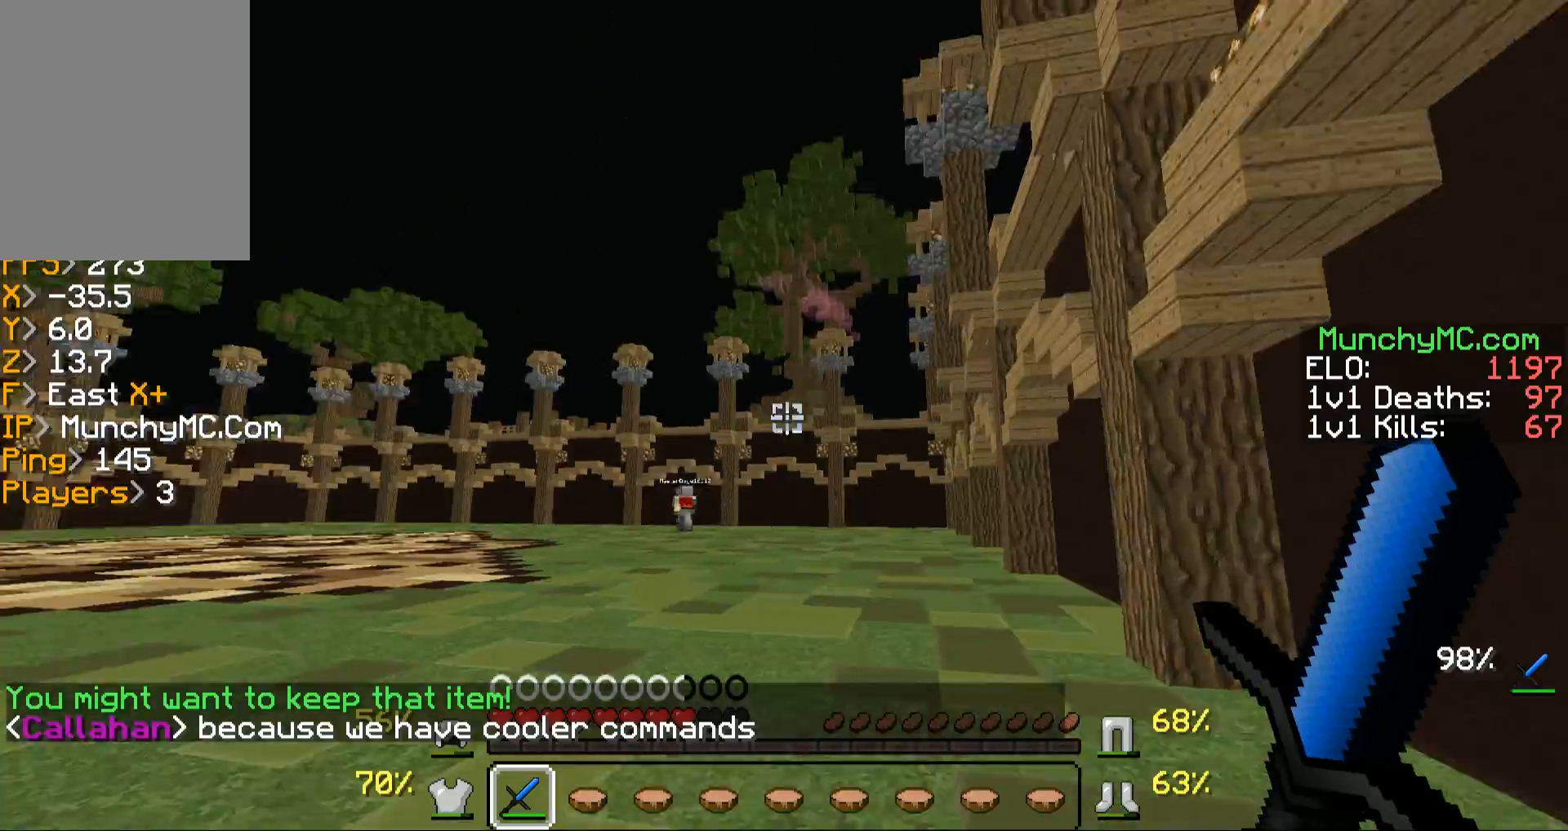
Gameplay with keyboard and mouse; each line is a JSON object with the keys and mouse buttons held at the frame after it. "events" lists presses ("down") and releases ("up") of "a", "d", "s", "w", "mouse_left" and "mouse_right" between this image and that frame as [ms after this image, input, new state], when the widget could be followed in between. "mouse_left", "mouse_right" = the "left", "right" buttons of the "mouse" list. No other keys are recorded. Fast repeated clicks can show as one long hold. Mouse movement is not recorded.
{"keys": ["w"], "mouse": [], "events": [[269, "a", "up"]]}
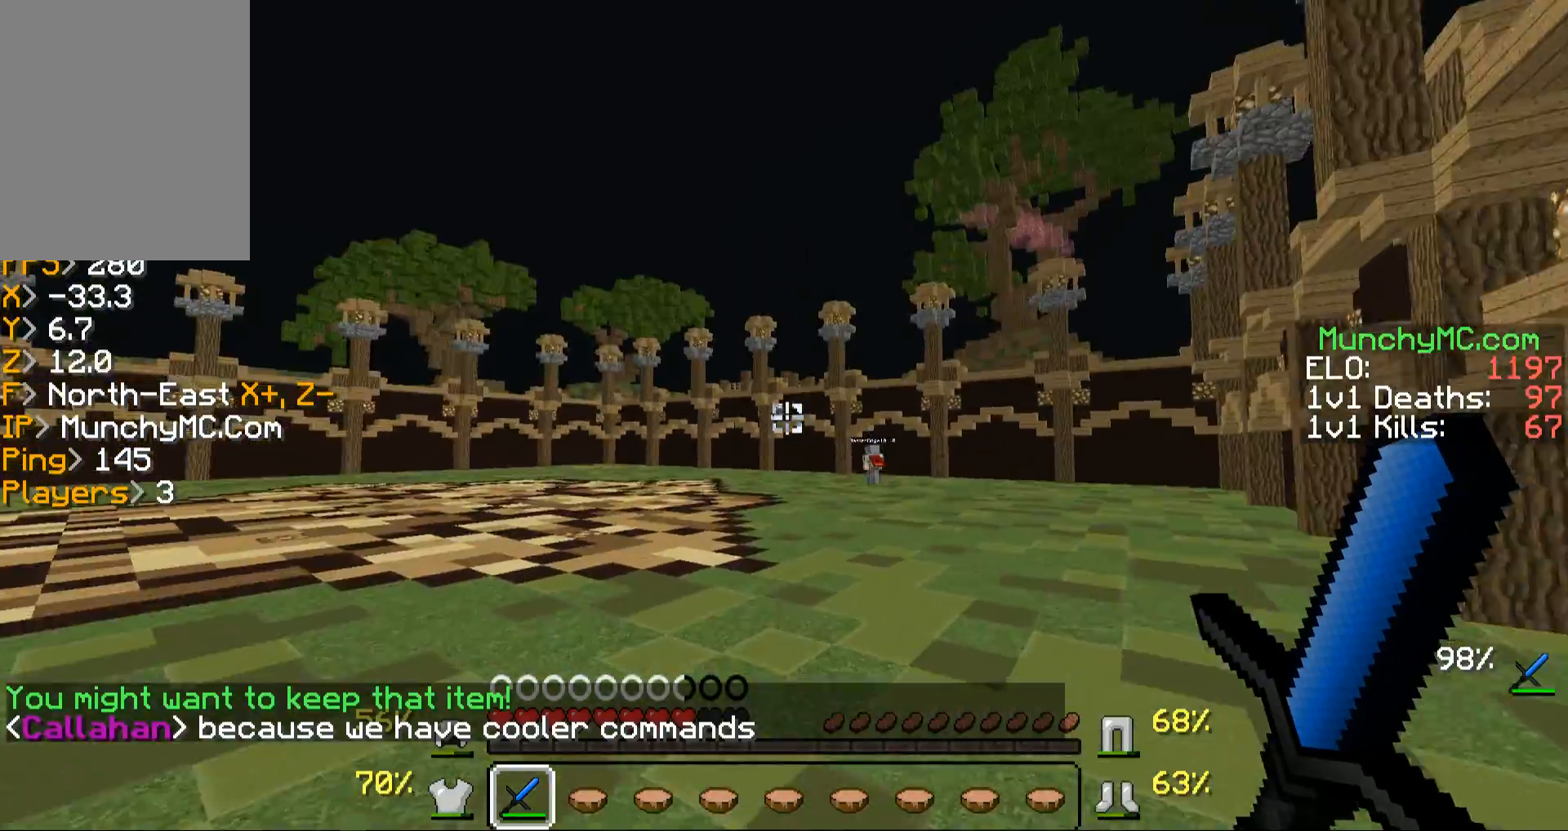
{"keys": ["a", "w"], "mouse": [], "events": [[369, "a", "down"]]}
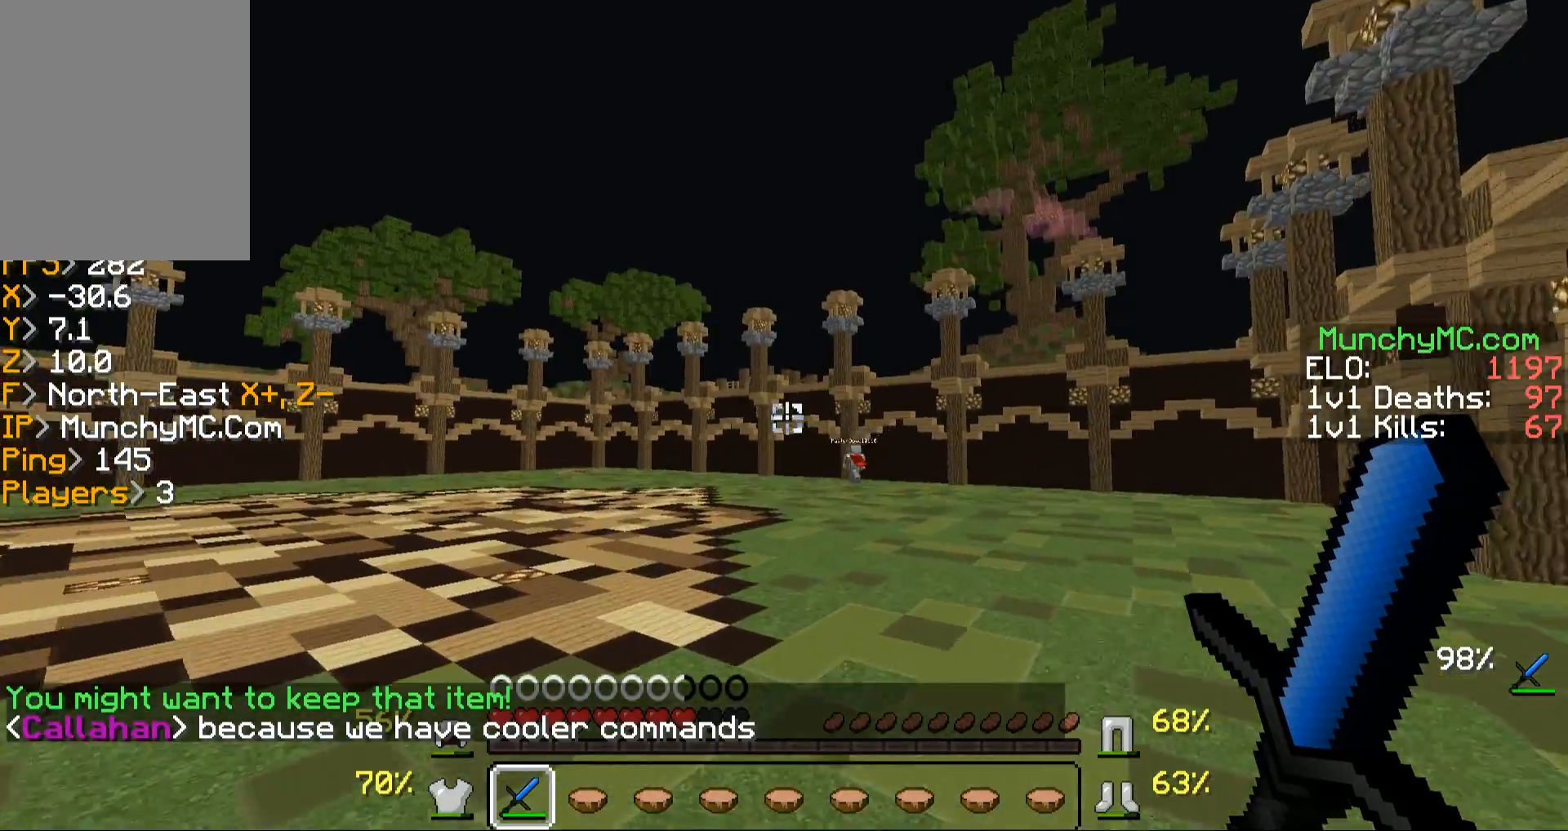
{"keys": ["w"], "mouse": [], "events": [[67, "a", "up"]]}
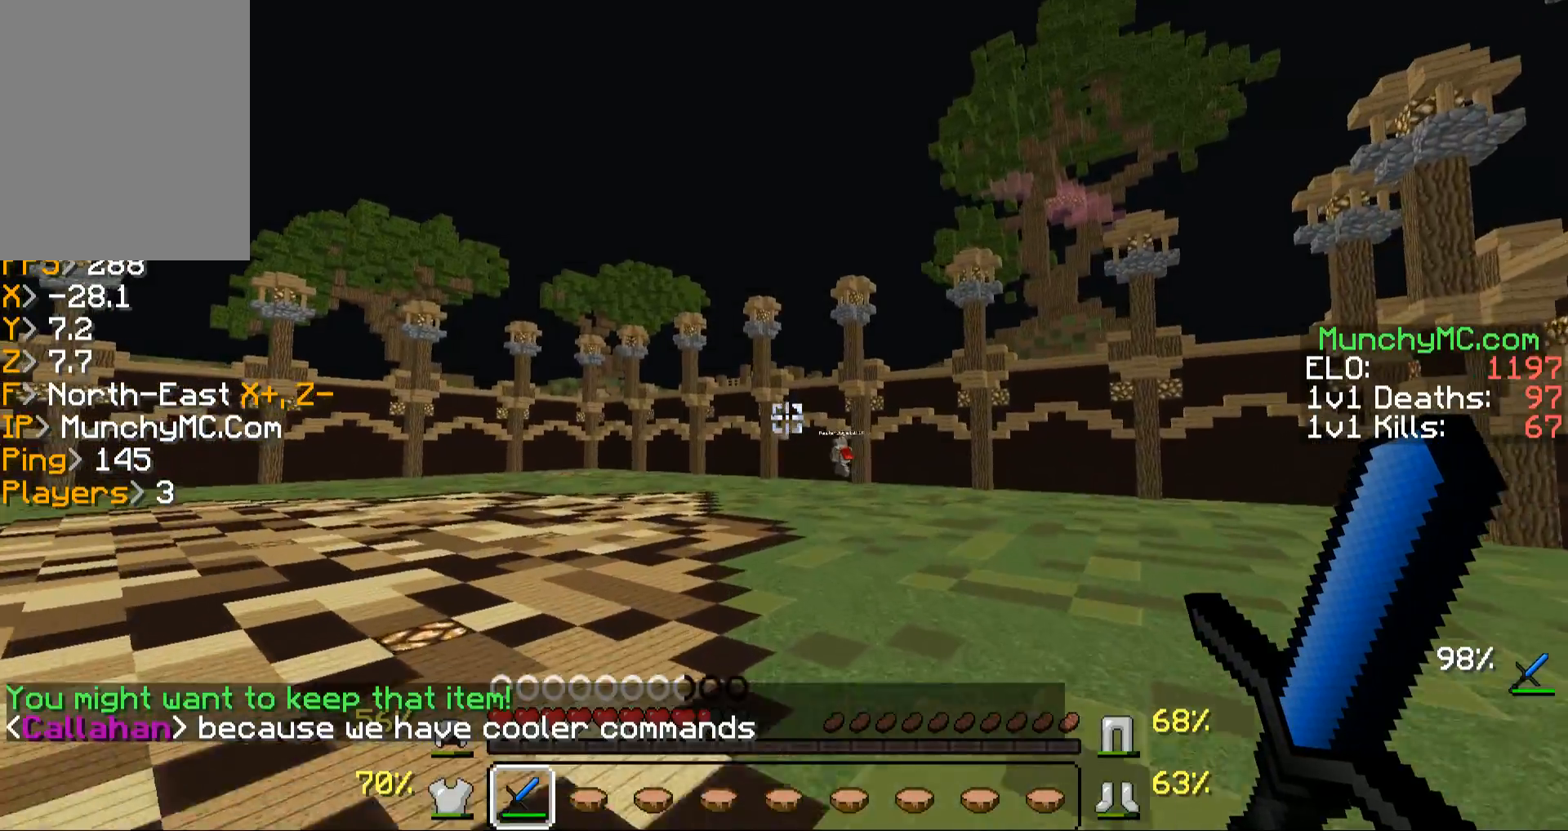
{"keys": ["a", "w"], "mouse": [], "events": [[269, "a", "down"]]}
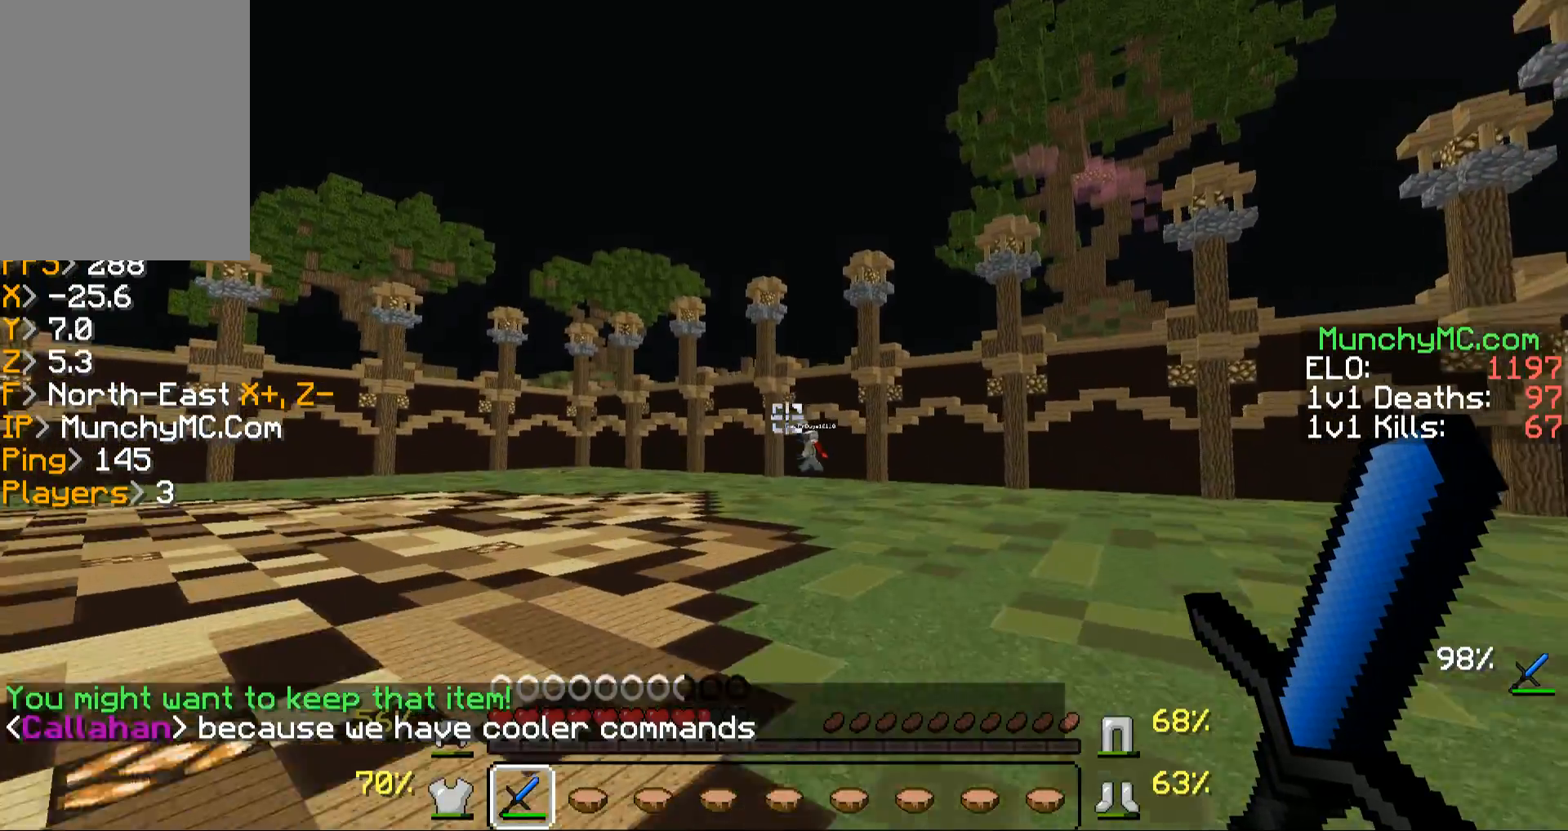
{"keys": ["a", "w"], "mouse": [], "events": [[67, "a", "up"], [201, "a", "down"]]}
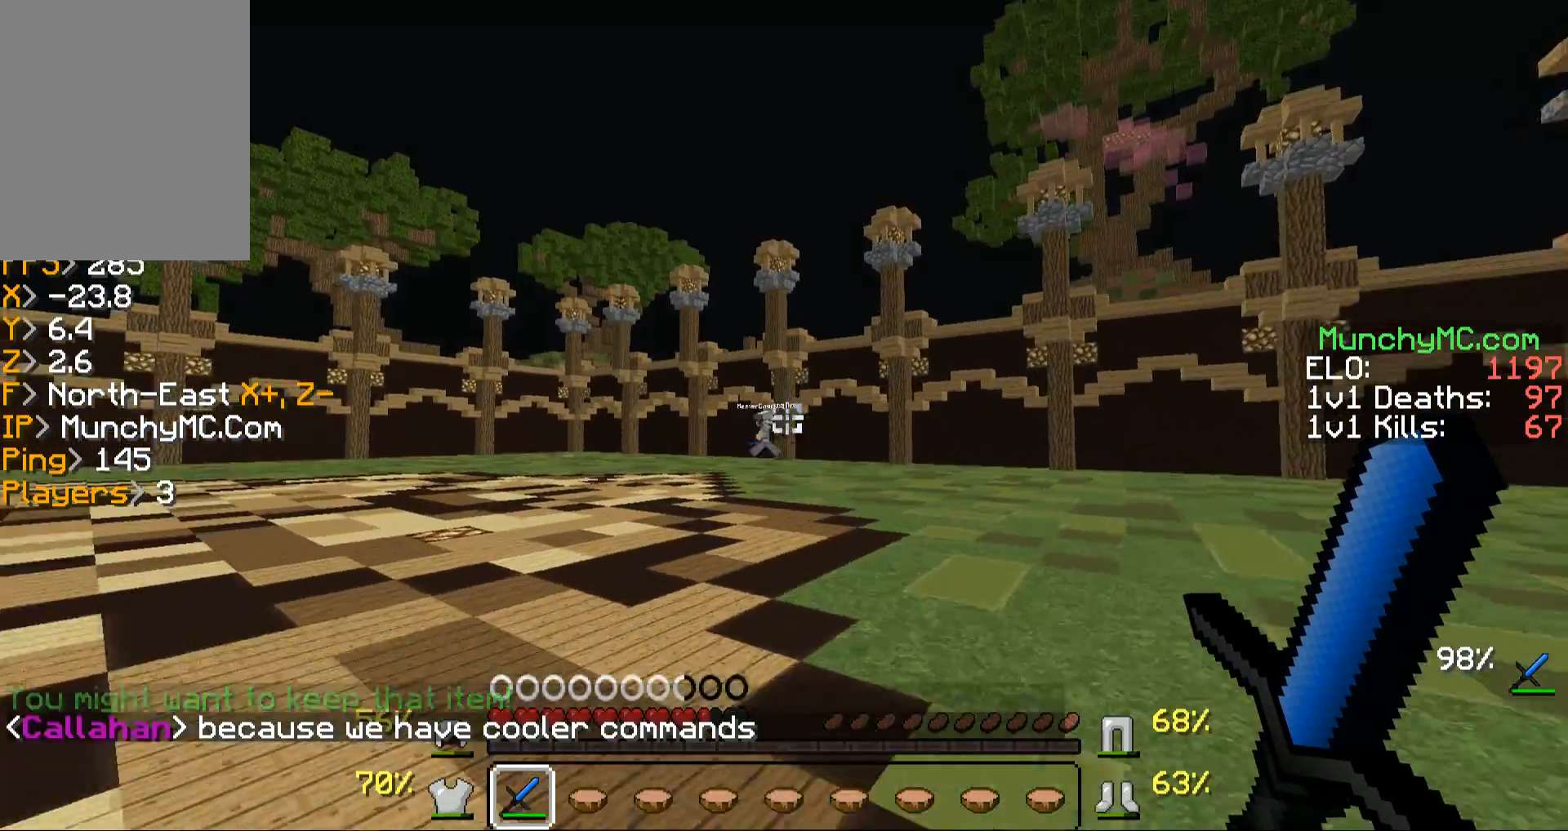
{"keys": ["a", "w"], "mouse": [], "events": []}
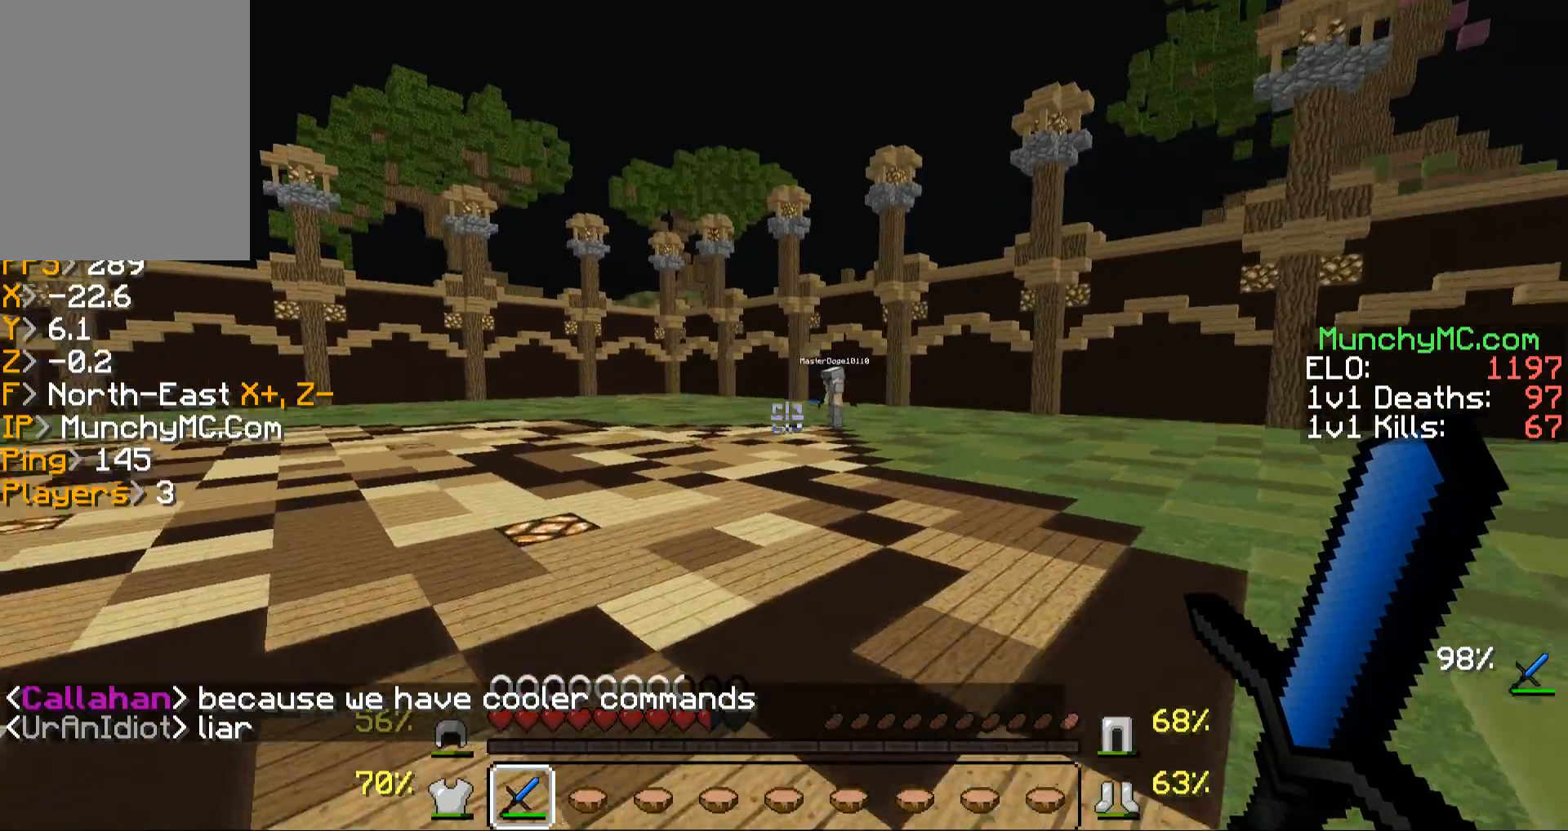
{"keys": ["a", "w"], "mouse": [], "events": []}
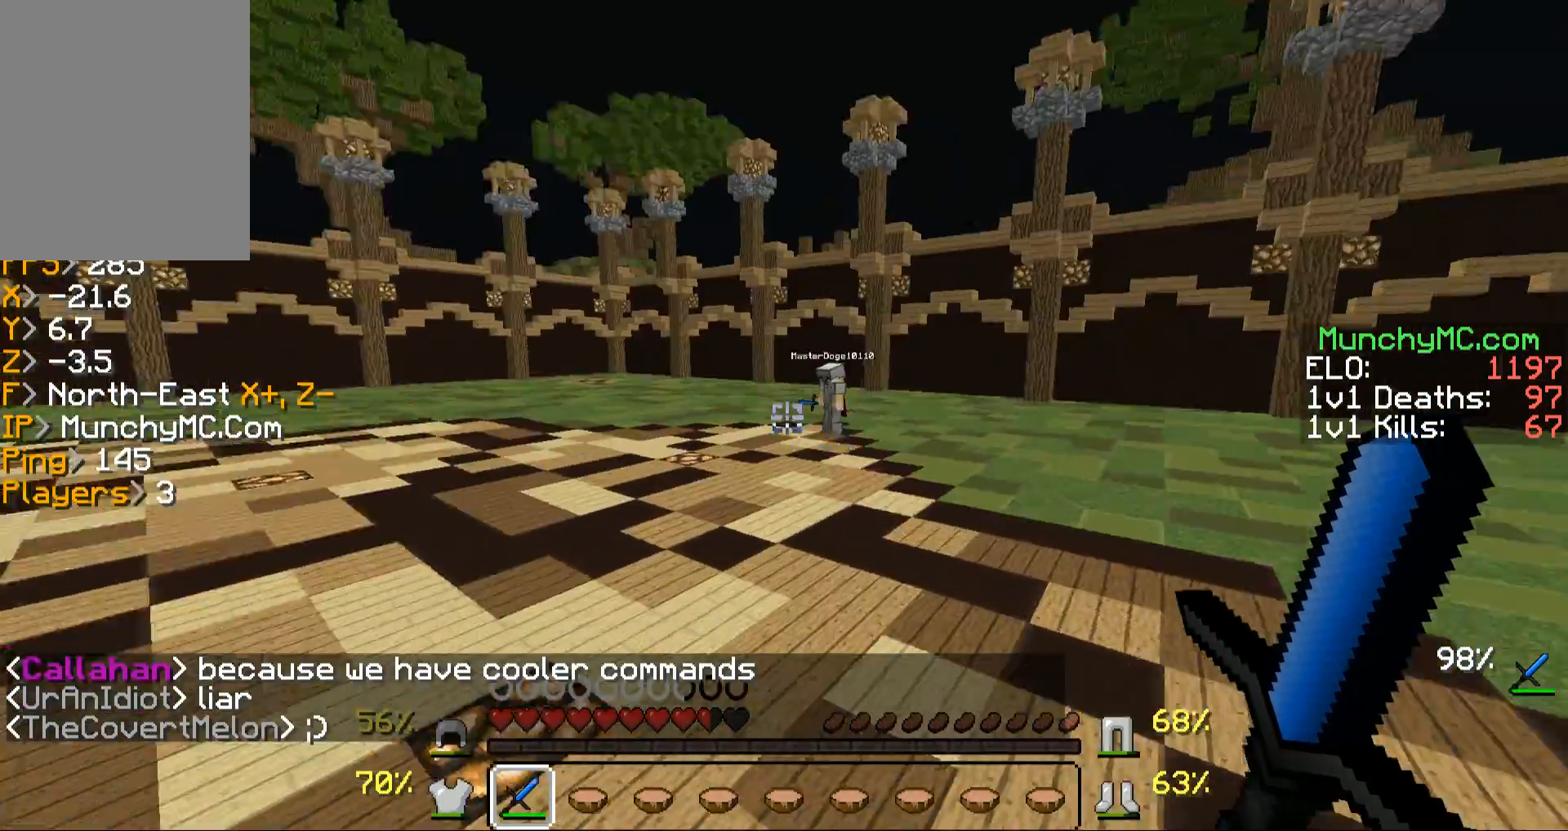
{"keys": ["w"], "mouse": [], "events": [[67, "a", "up"], [202, "d", "down"], [369, "d", "up"]]}
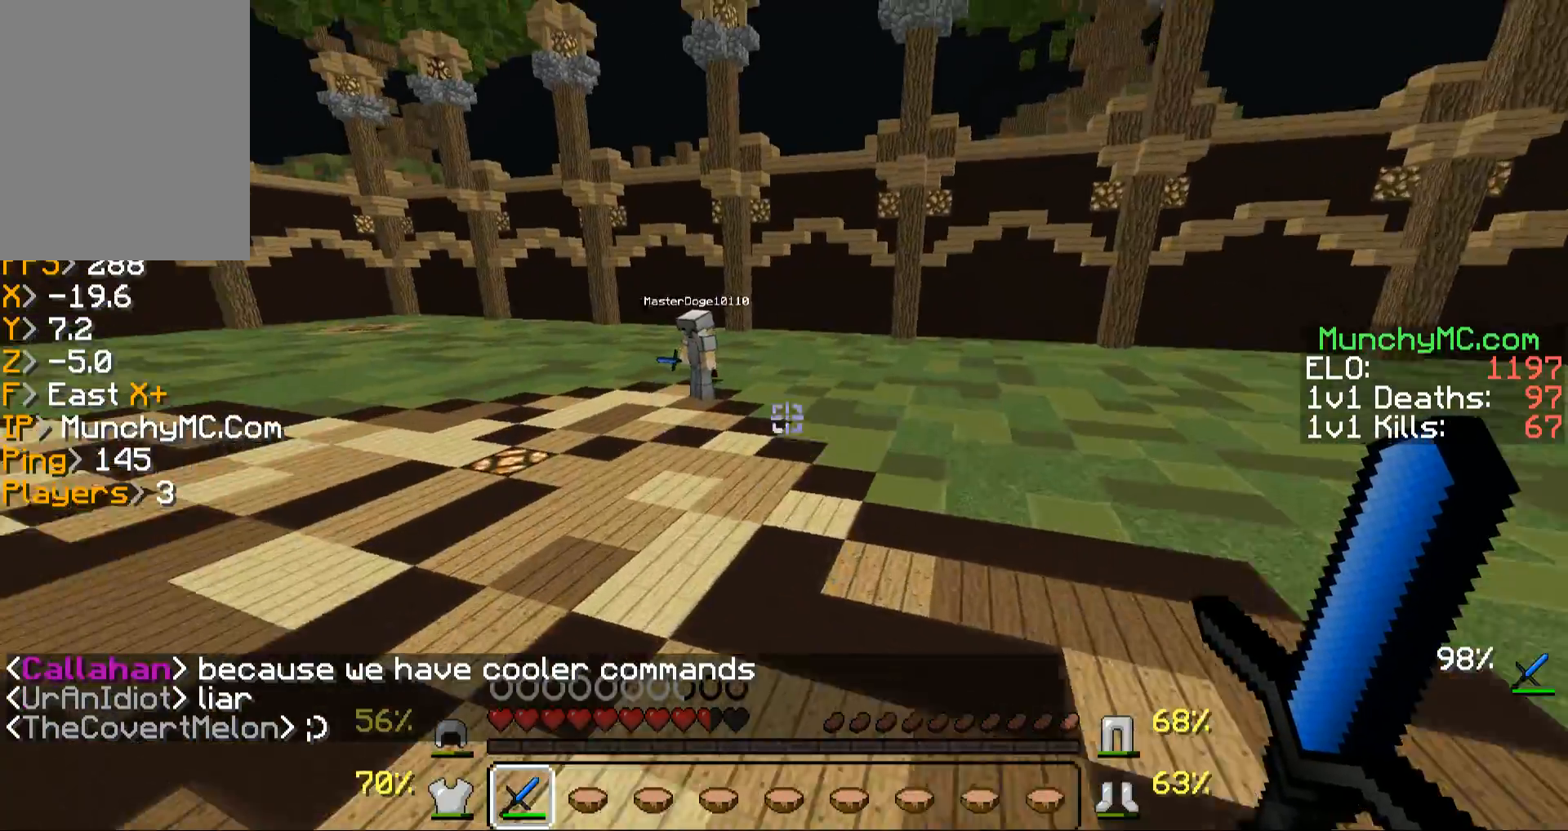
{"keys": ["w"], "mouse": [], "events": [[67, "a", "down"], [167, "a", "up"]]}
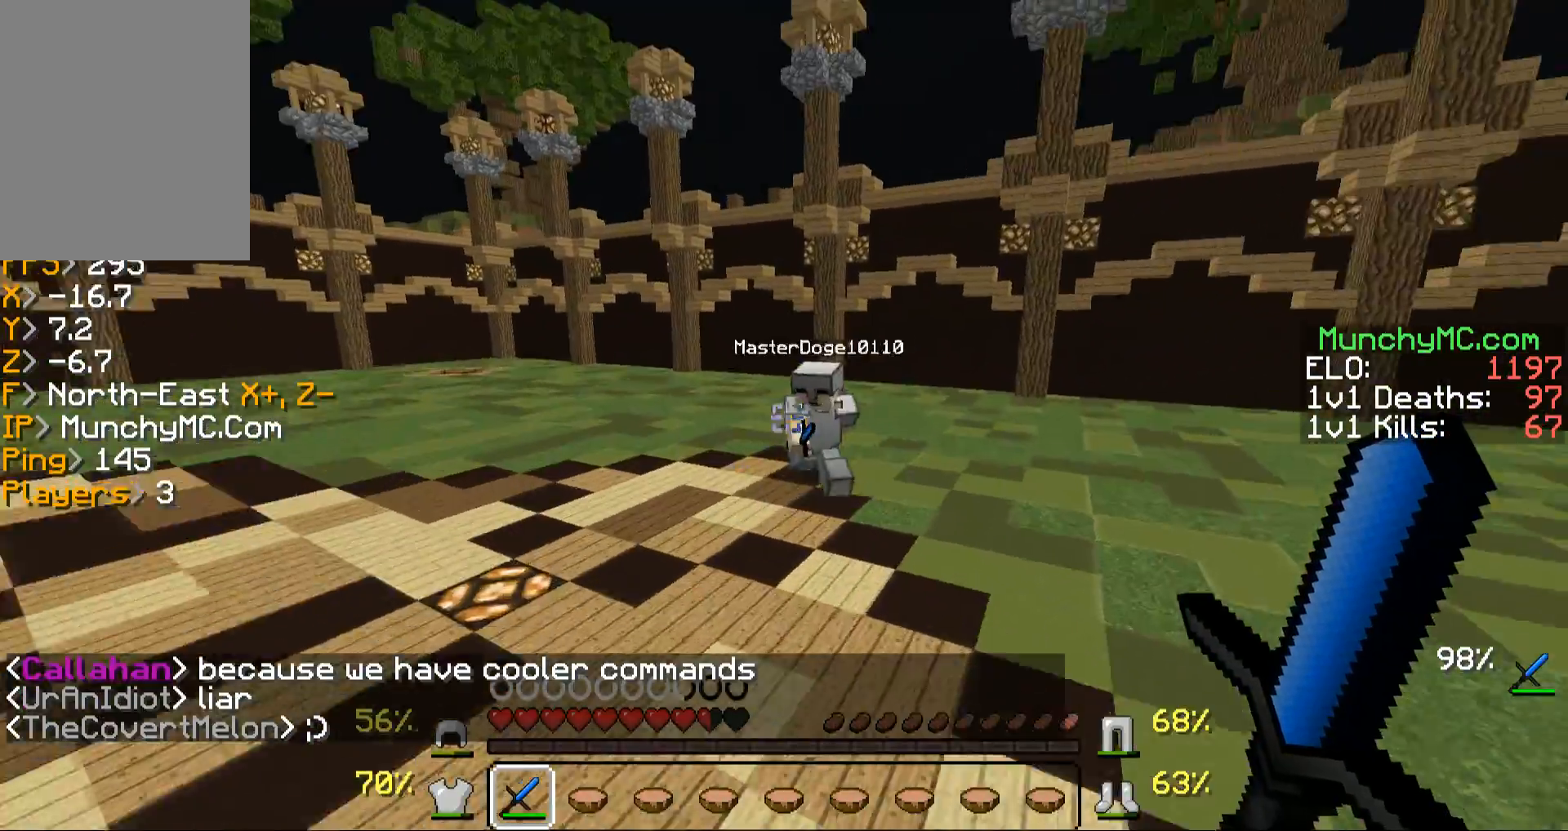
{"keys": [], "mouse": [], "events": [[100, "d", "down"], [302, "d", "up"], [436, "mouse_left", "down"], [436, "mouse_right", "down"], [469, "w", "up"], [503, "mouse_left", "up"], [503, "mouse_right", "up"]]}
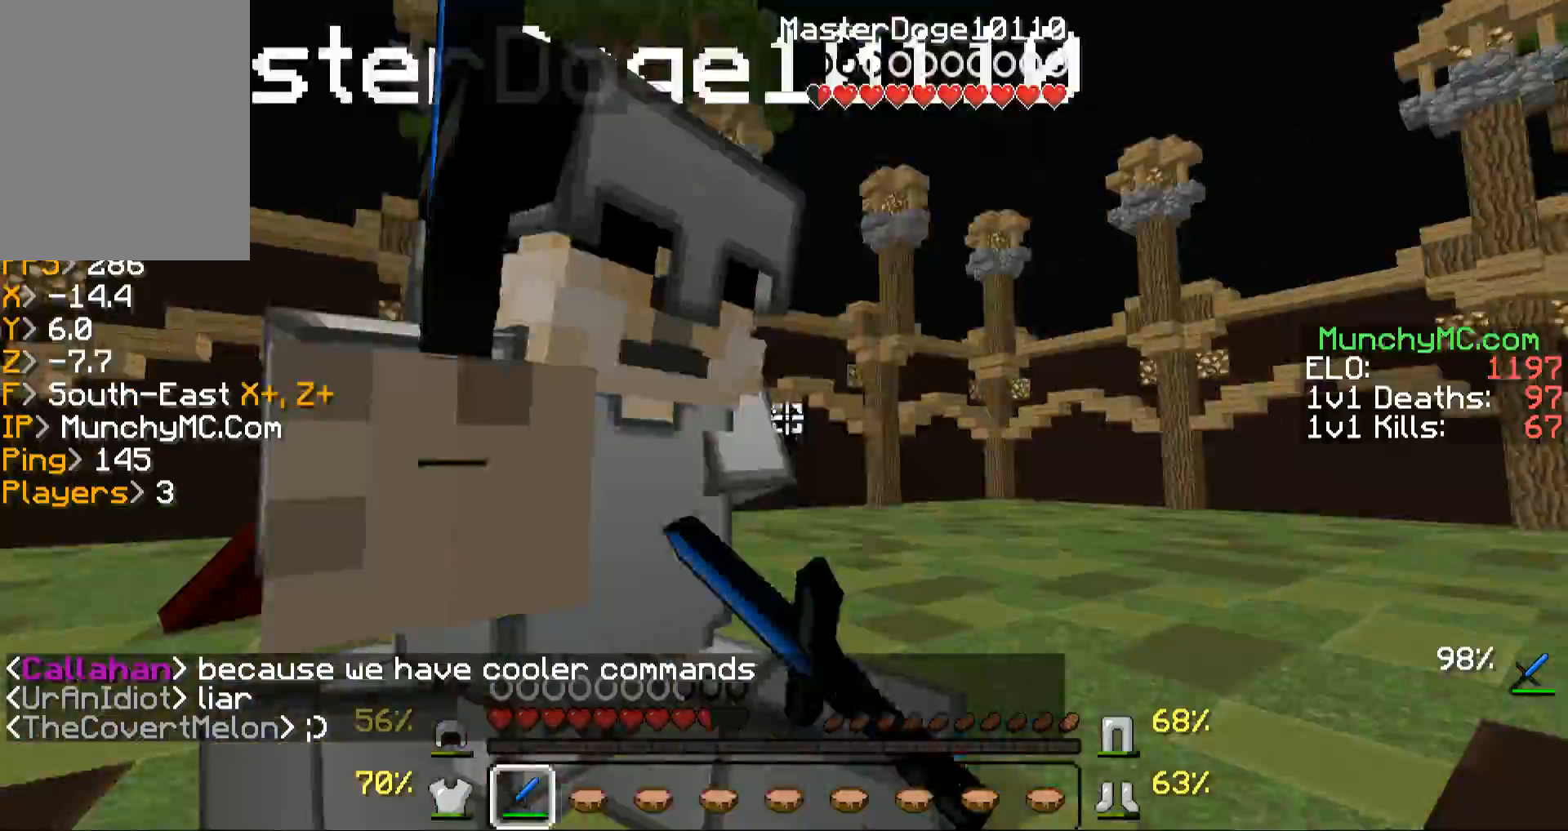
{"keys": ["w"], "mouse": ["left"], "events": [[67, "d", "down"], [67, "mouse_left", "down"], [101, "s", "down"], [168, "mouse_left", "up"], [201, "d", "up"], [268, "mouse_left", "down"], [268, "mouse_right", "down"], [268, "s", "up"], [302, "w", "down"], [369, "mouse_left", "up"], [369, "mouse_right", "up"], [470, "mouse_left", "down"]]}
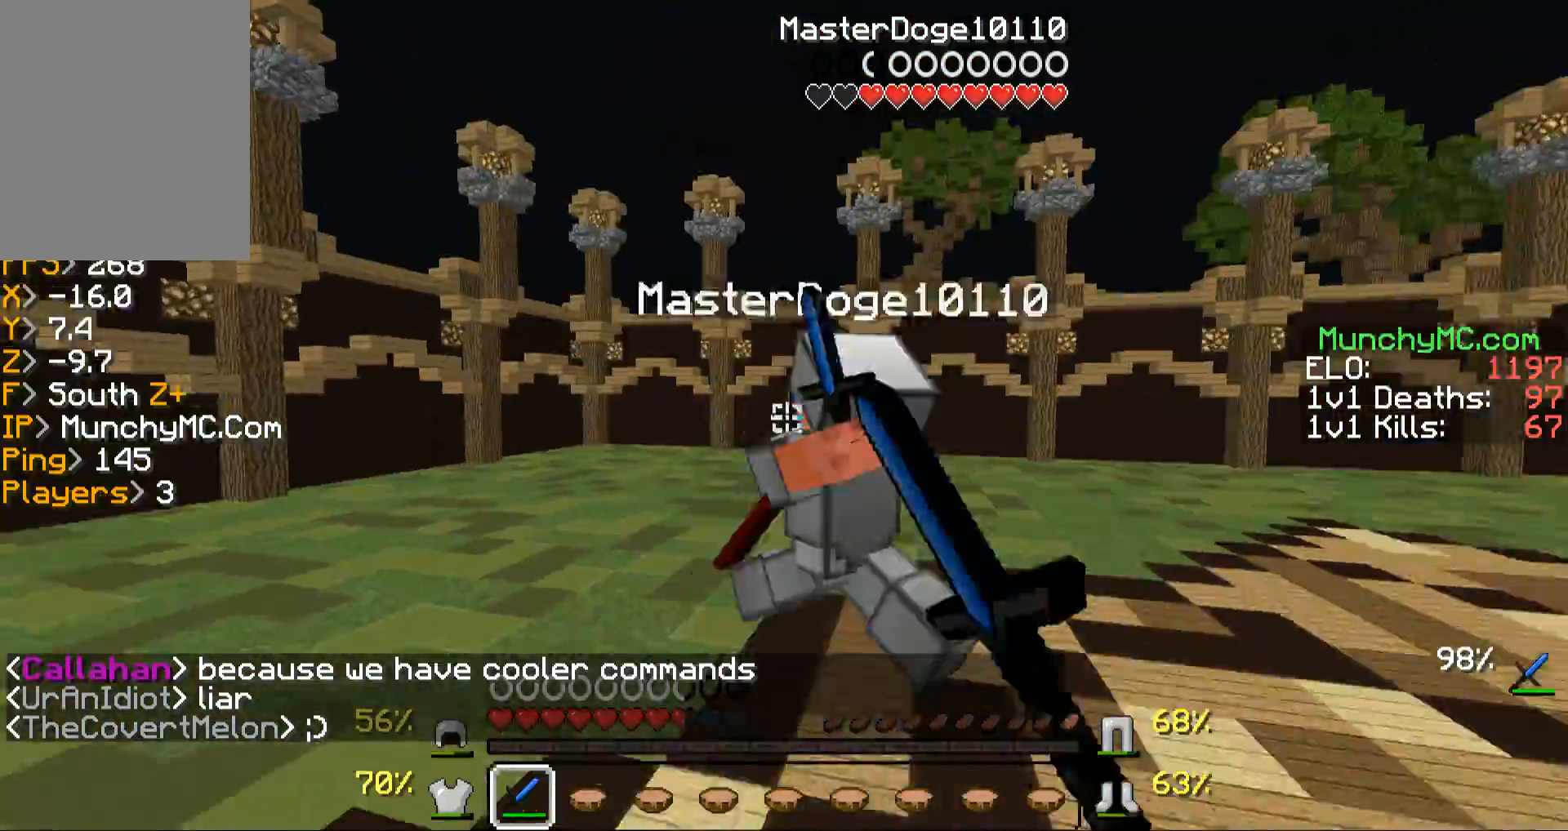
{"keys": ["w"], "mouse": ["left"], "events": [[67, "a", "down"], [67, "mouse_left", "up"], [101, "a", "up"], [168, "mouse_left", "down"], [269, "mouse_left", "up"], [336, "mouse_left", "down"]]}
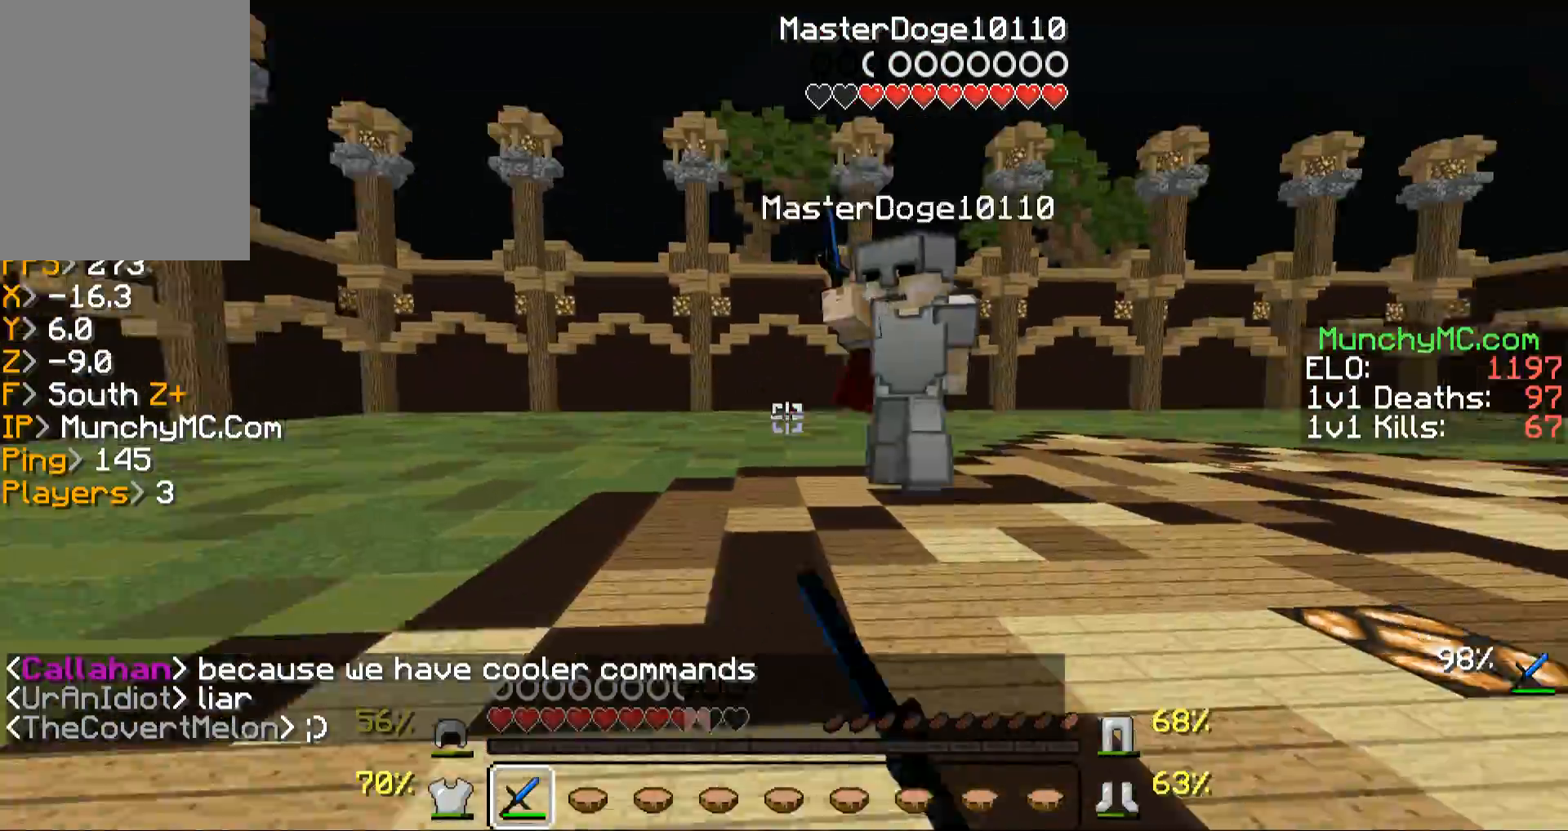
{"keys": ["d"], "mouse": ["left", "right"], "events": [[34, "mouse_left", "up"], [235, "d", "down"], [269, "mouse_left", "down"], [269, "mouse_right", "down"], [370, "mouse_left", "up"], [370, "mouse_right", "up"], [370, "w", "up"], [470, "mouse_left", "down"], [470, "mouse_right", "down"]]}
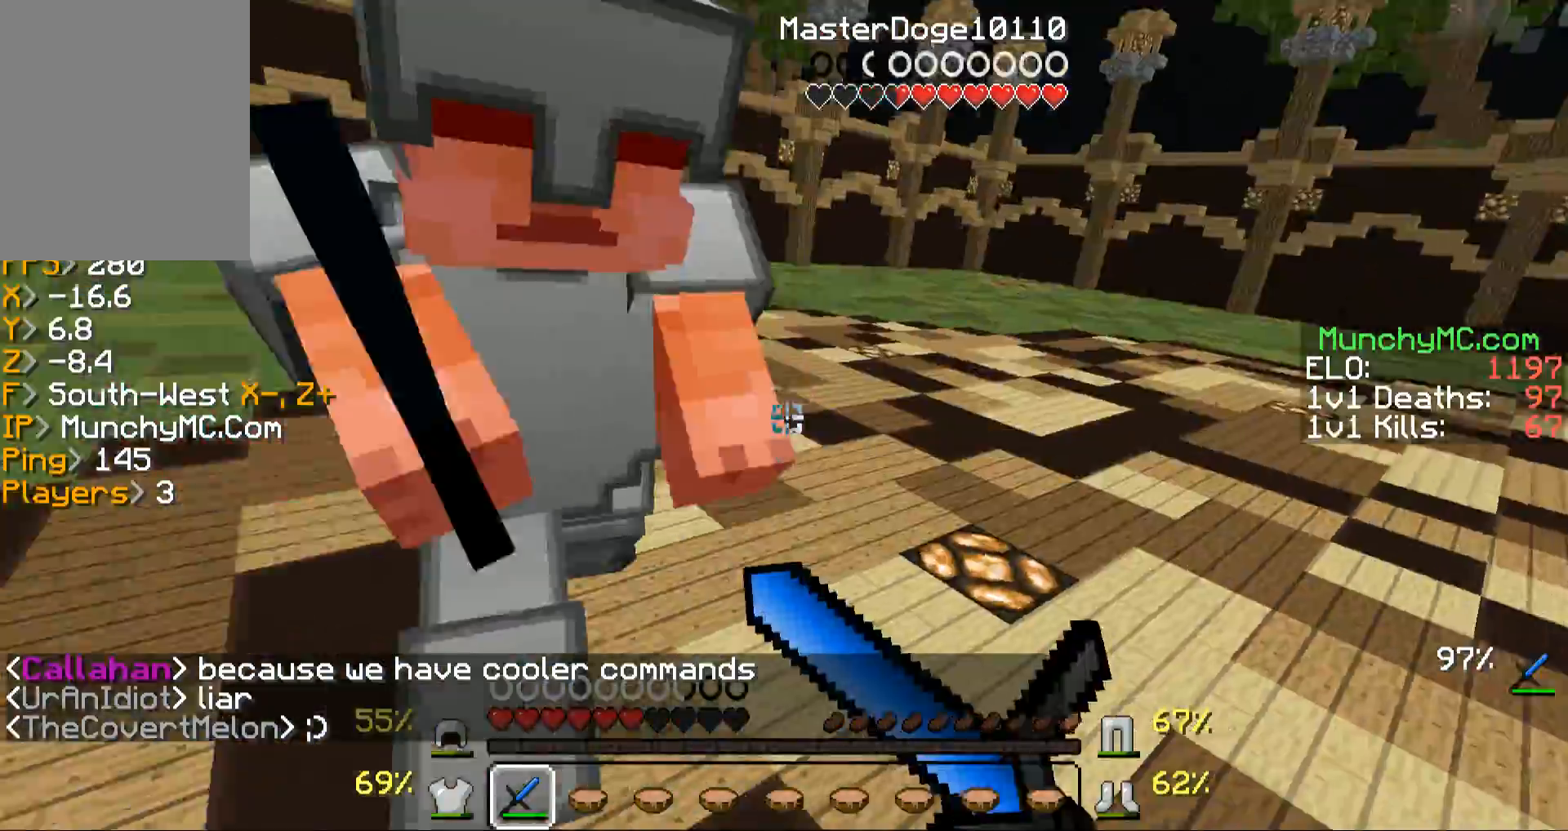
{"keys": ["w"], "mouse": ["left"], "events": [[33, "w", "down"], [67, "mouse_left", "up"], [67, "mouse_right", "up"], [167, "d", "up"], [167, "mouse_left", "down"], [335, "mouse_left", "up"], [369, "mouse_left", "down"]]}
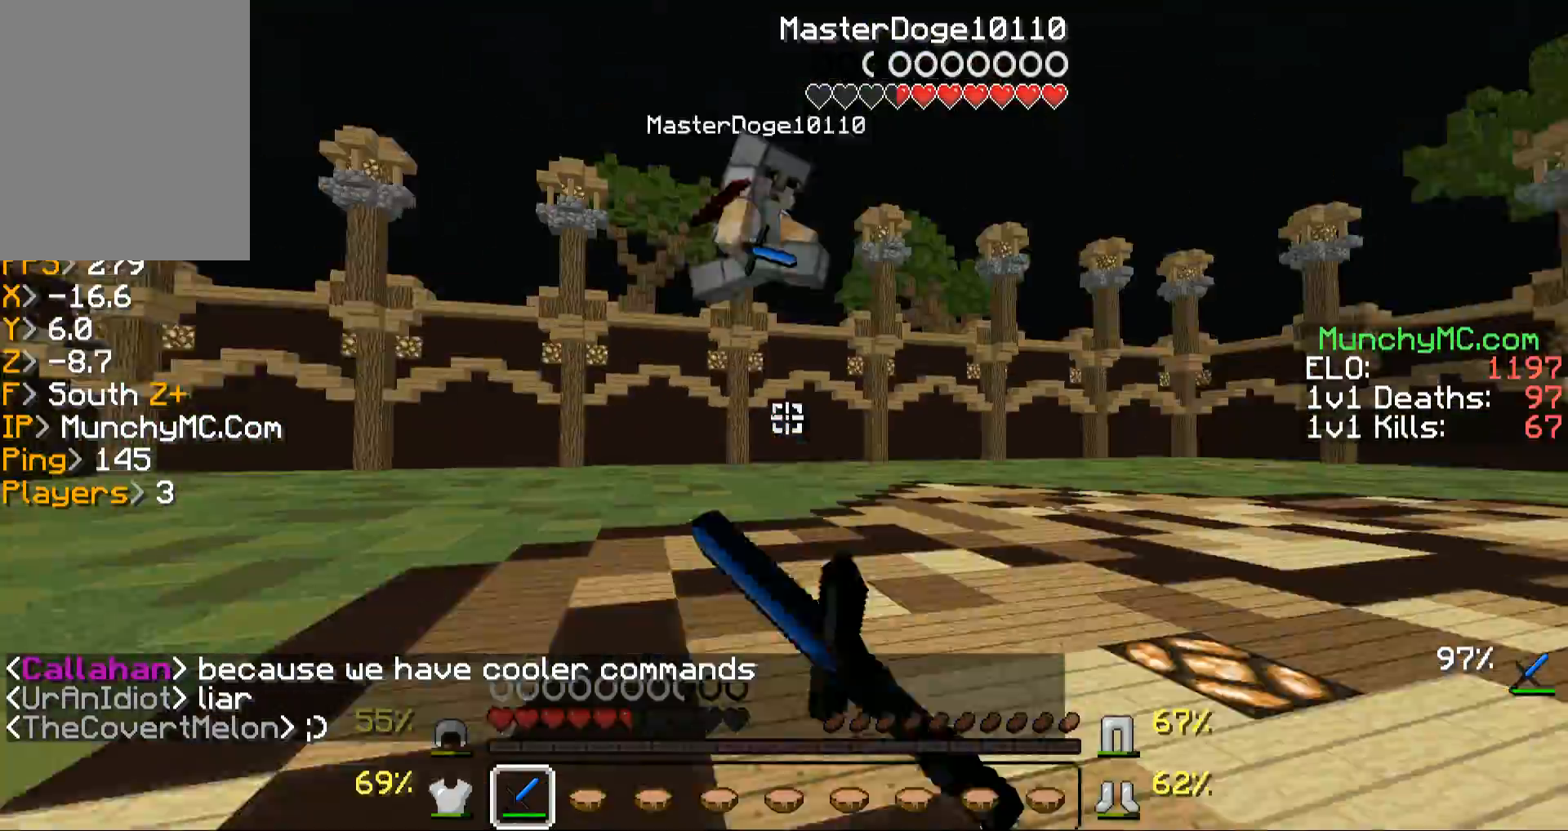
{"keys": ["w"], "mouse": [], "events": [[68, "mouse_left", "up"], [101, "mouse_left", "down"], [269, "mouse_left", "up"]]}
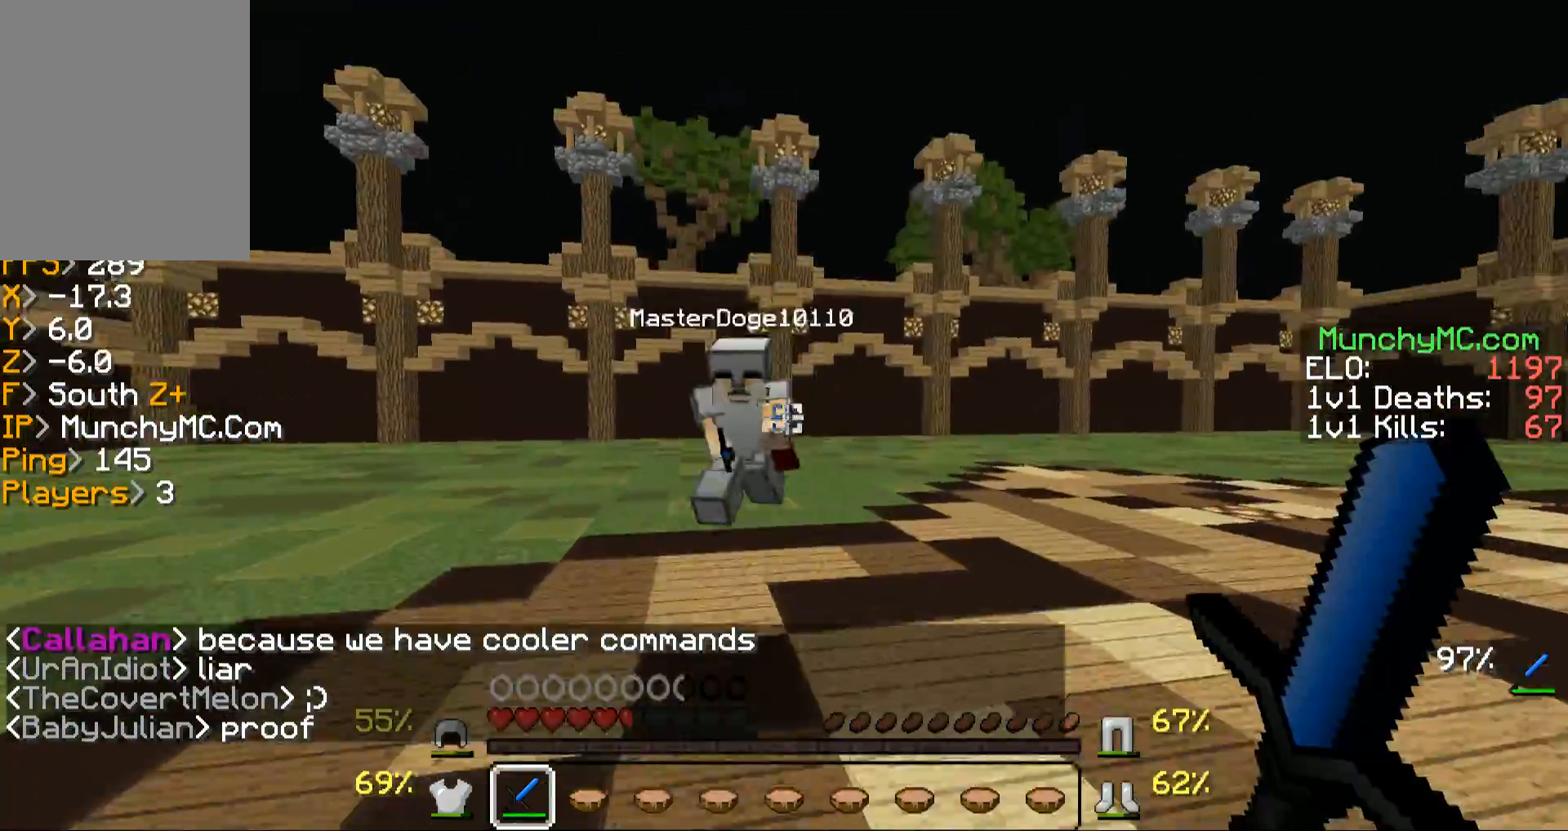
{"keys": ["w"], "mouse": [], "events": [[302, "a", "down"], [369, "mouse_left", "down"], [369, "mouse_right", "down"], [469, "a", "up"], [469, "mouse_left", "up"], [469, "mouse_right", "up"]]}
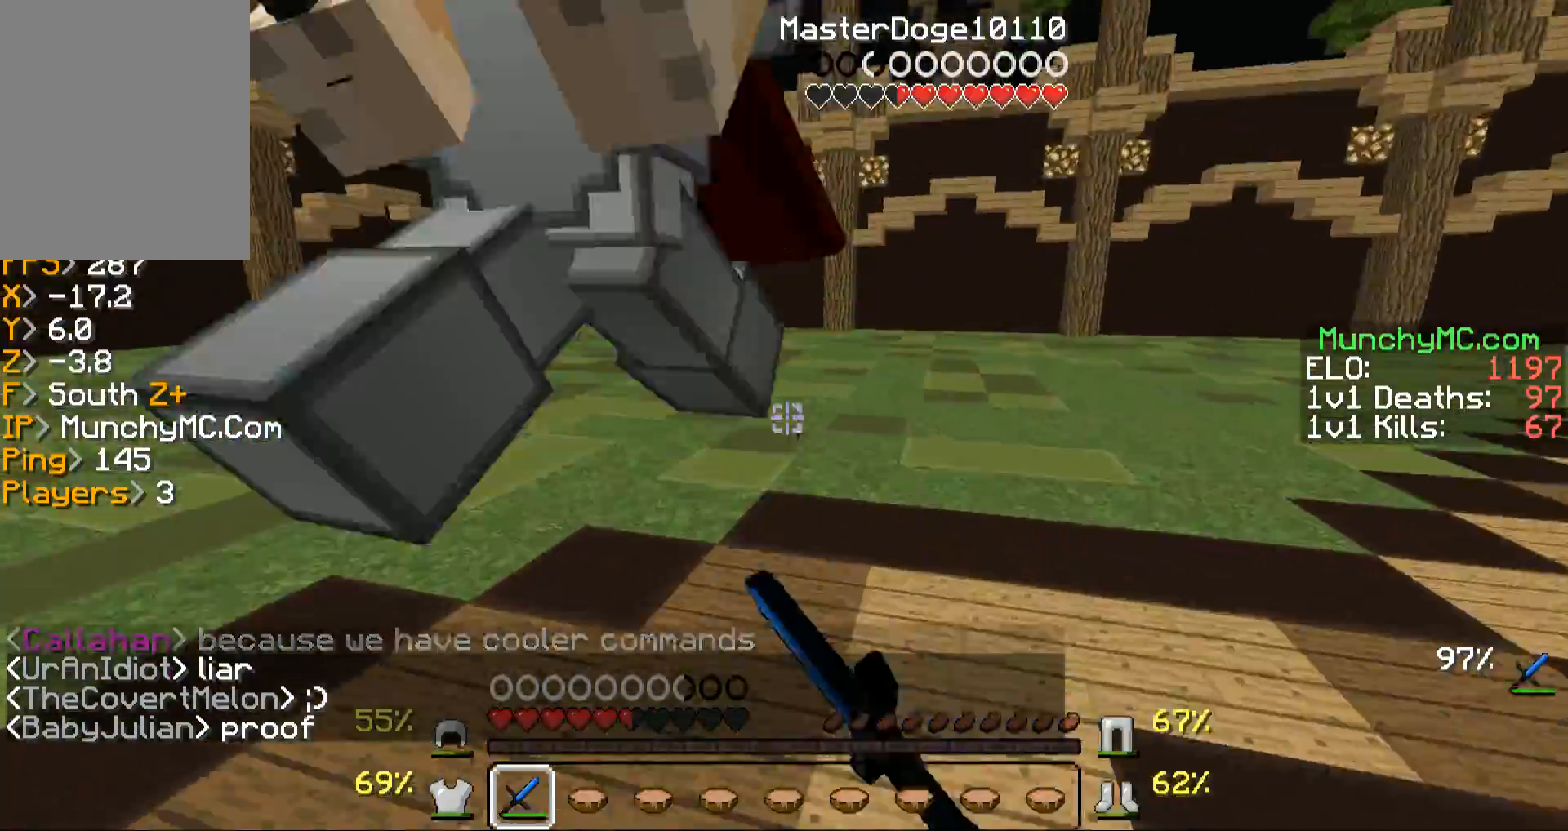
{"keys": ["a", "w"], "mouse": ["left"], "events": [[67, "mouse_left", "down"], [67, "mouse_right", "down"], [168, "mouse_right", "up"], [201, "mouse_left", "up"], [268, "mouse_left", "down"], [268, "mouse_right", "down"], [335, "a", "down"], [369, "mouse_left", "up"], [369, "mouse_right", "up"], [470, "mouse_left", "down"]]}
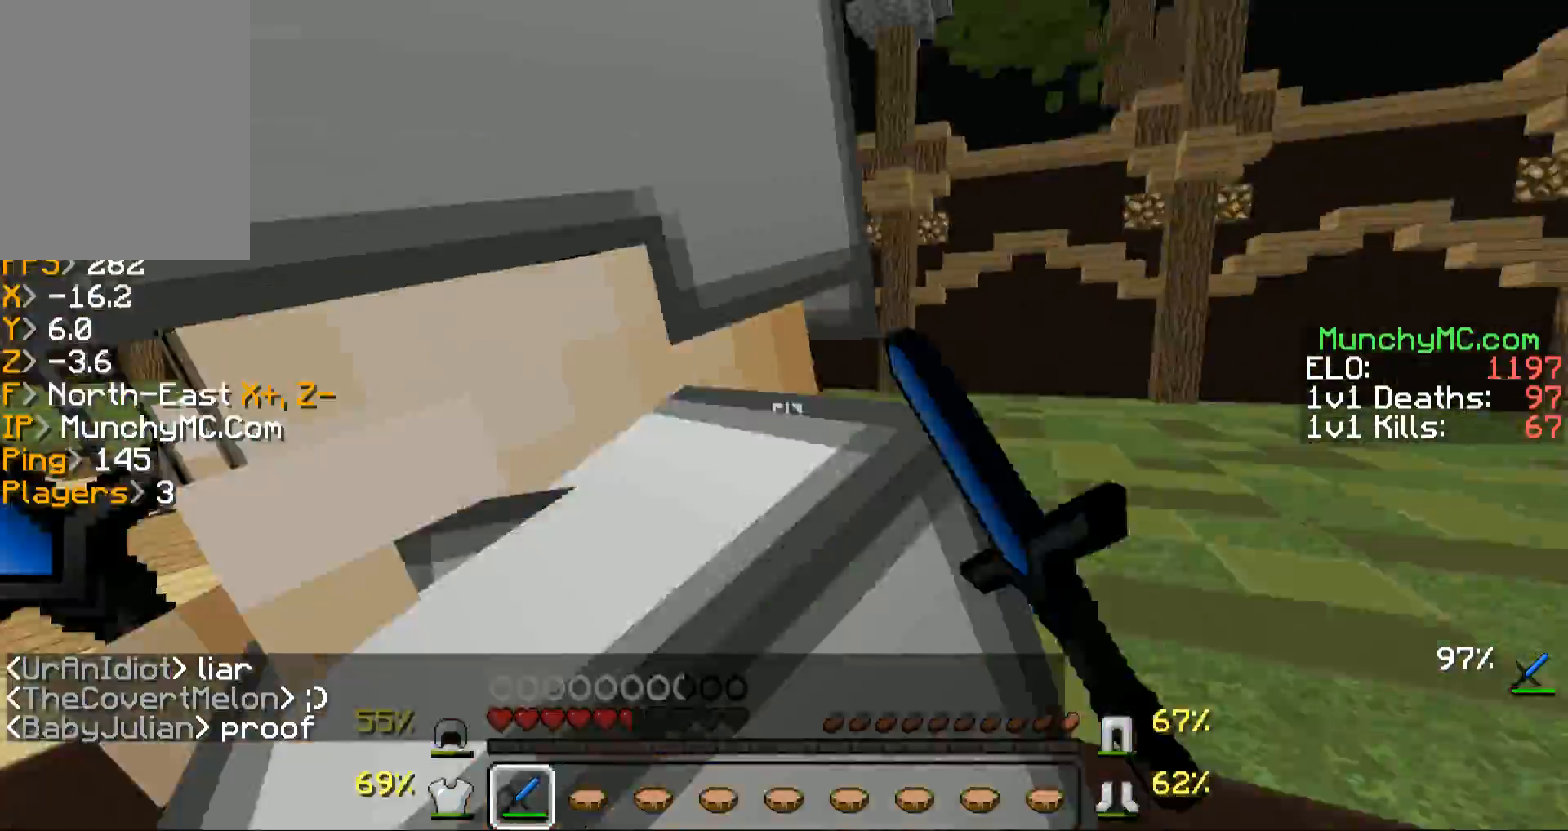
{"keys": ["a"], "mouse": [], "events": [[101, "mouse_left", "up"], [168, "mouse_left", "down"], [201, "a", "up"], [302, "mouse_left", "up"], [336, "mouse_left", "down"], [369, "a", "down"], [470, "mouse_left", "up"], [470, "w", "up"]]}
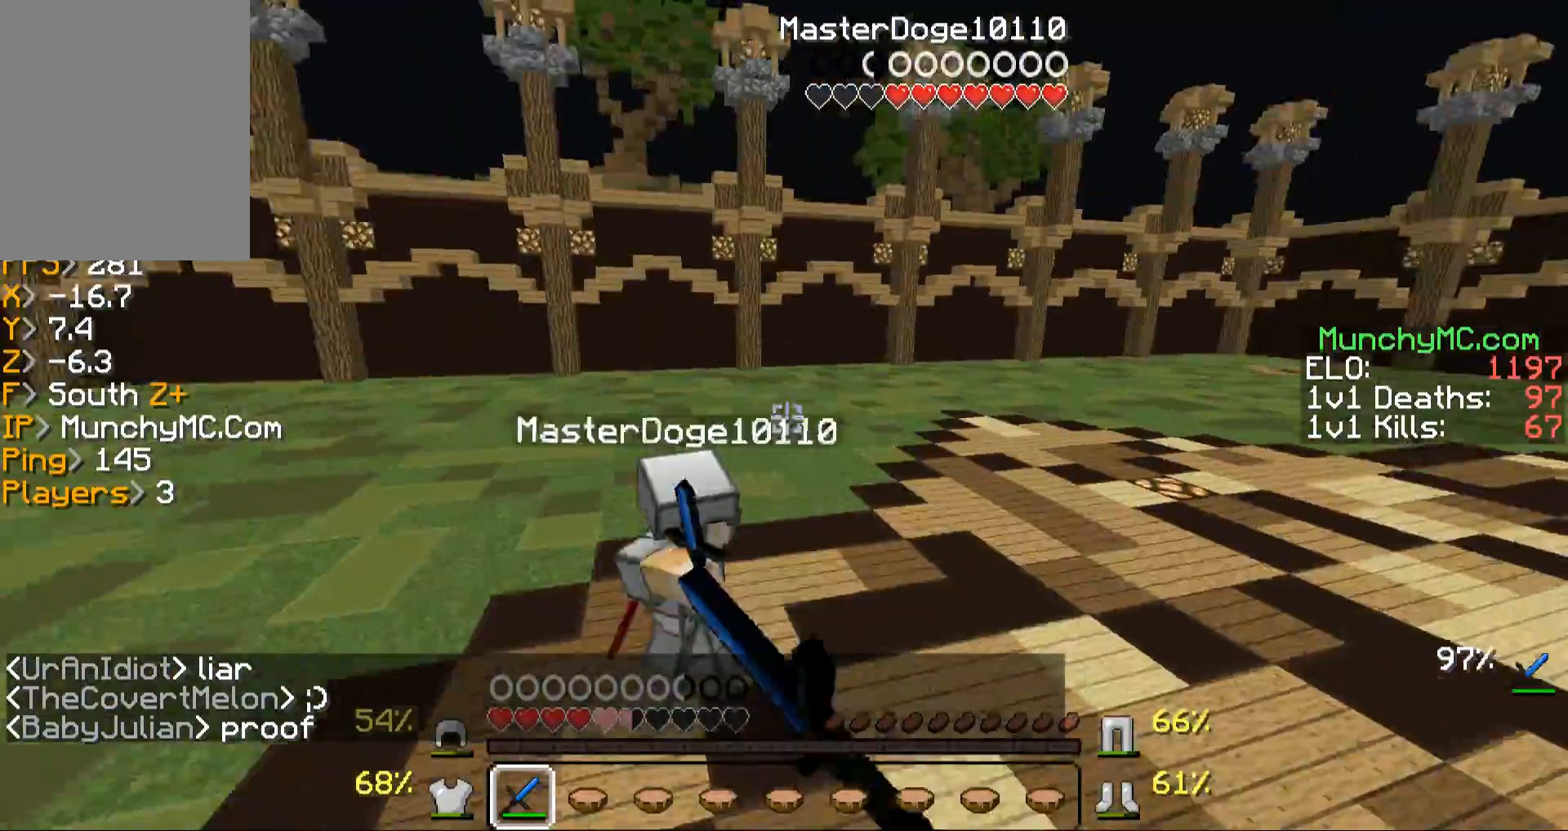
{"keys": ["w"], "mouse": [], "events": [[67, "mouse_left", "down"], [101, "a", "up"], [101, "w", "down"], [202, "mouse_left", "up"], [302, "mouse_left", "down"], [302, "mouse_right", "down"], [470, "mouse_left", "up"], [470, "mouse_right", "up"]]}
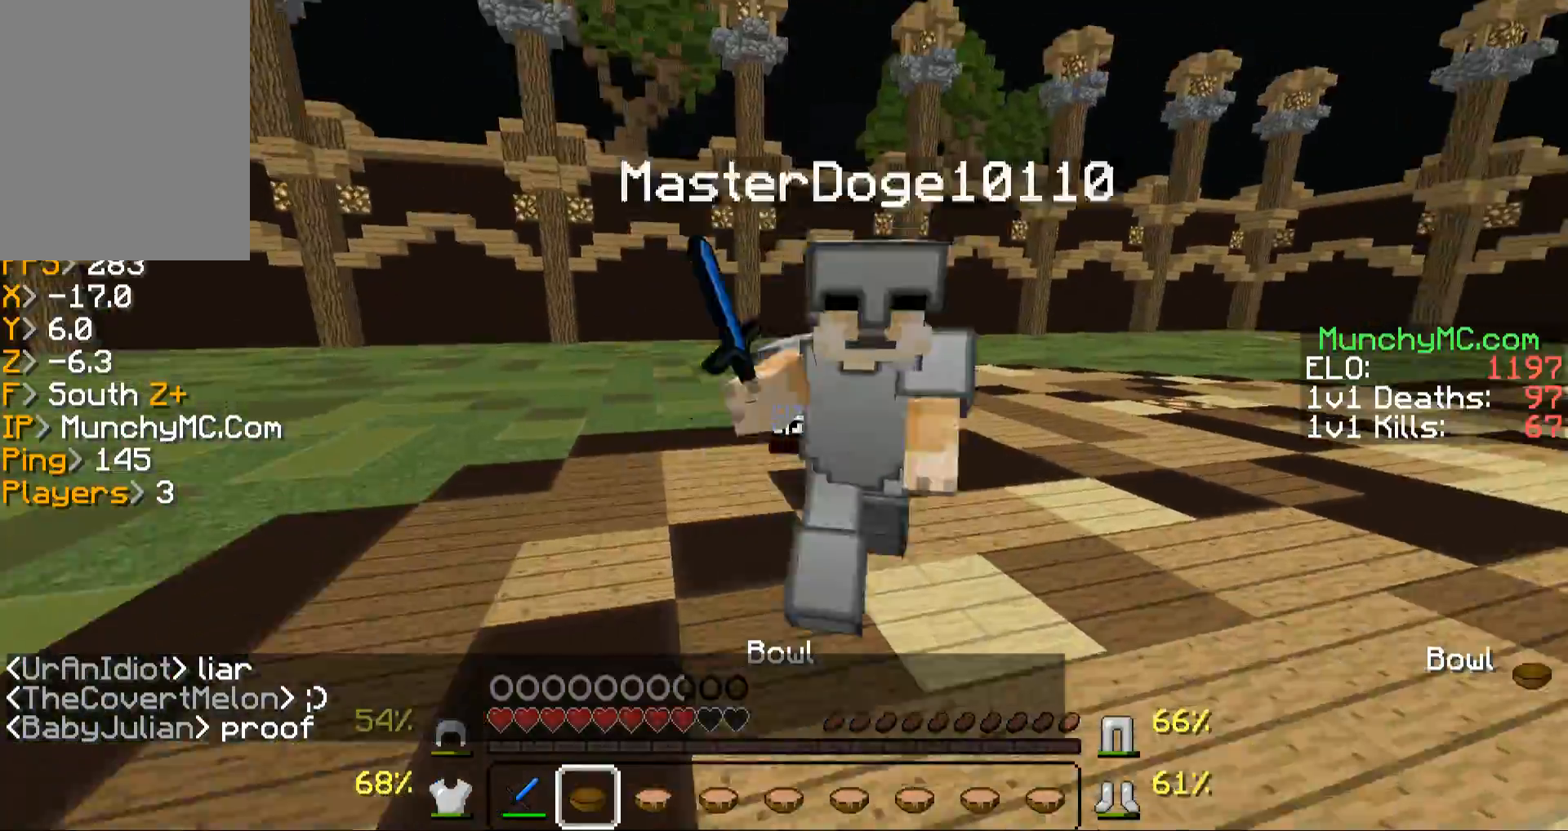
{"keys": ["a", "w"], "mouse": ["left", "right"], "events": [[67, "mouse_left", "down"], [67, "mouse_right", "down"], [167, "mouse_right", "up"], [201, "mouse_left", "up"], [268, "mouse_left", "down"], [268, "mouse_right", "down"], [369, "mouse_right", "up"], [402, "mouse_left", "up"], [469, "a", "down"], [469, "mouse_left", "down"], [469, "mouse_right", "down"]]}
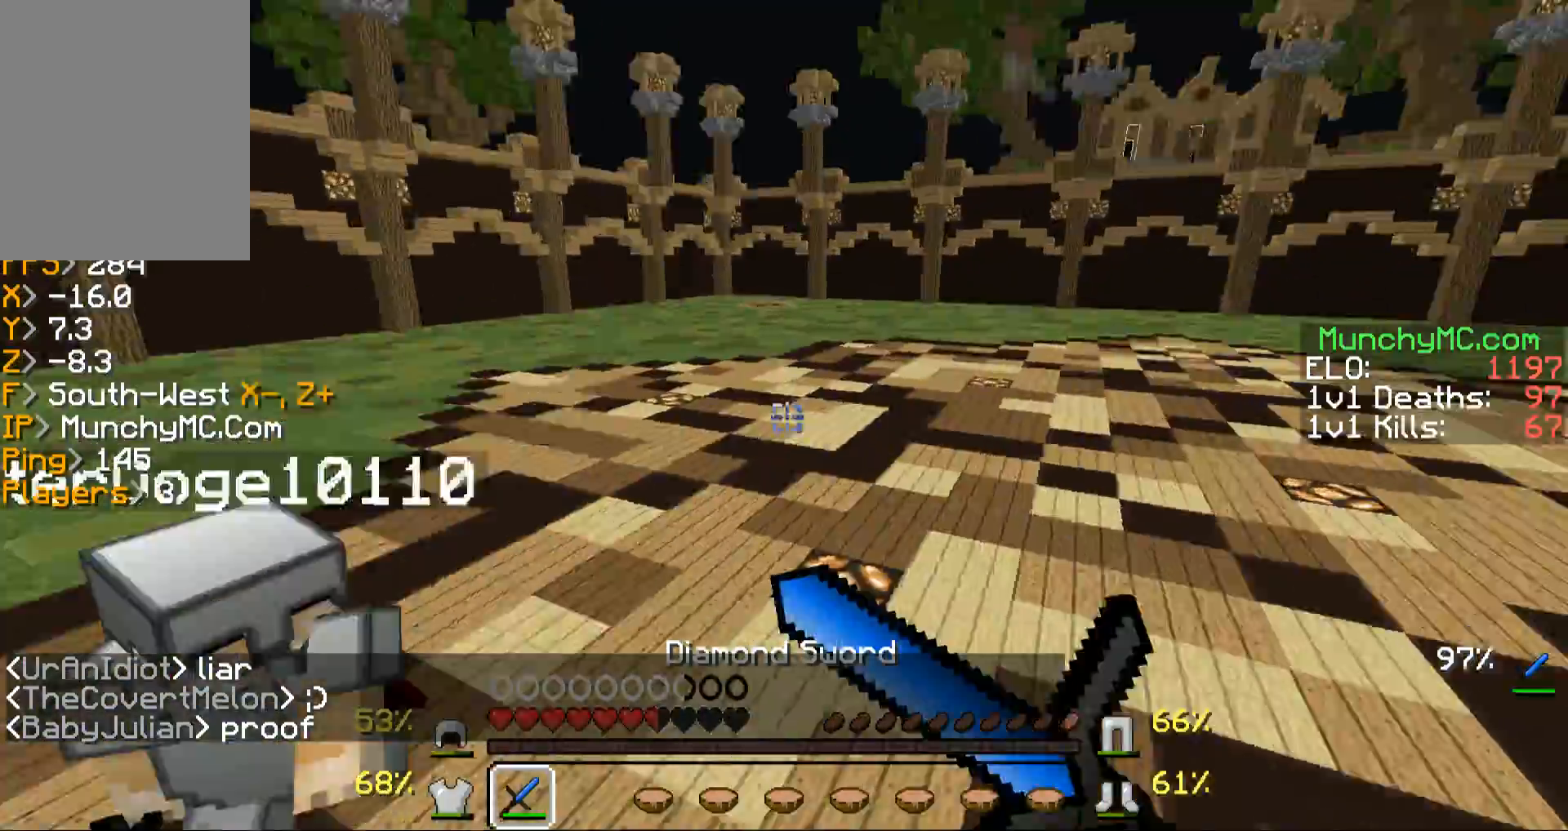
{"keys": ["w"], "mouse": ["left", "right"], "events": [[100, "mouse_left", "up"], [100, "mouse_right", "up"], [201, "a", "up"], [201, "mouse_left", "down"], [369, "mouse_left", "up"], [402, "mouse_left", "down"], [470, "mouse_right", "down"]]}
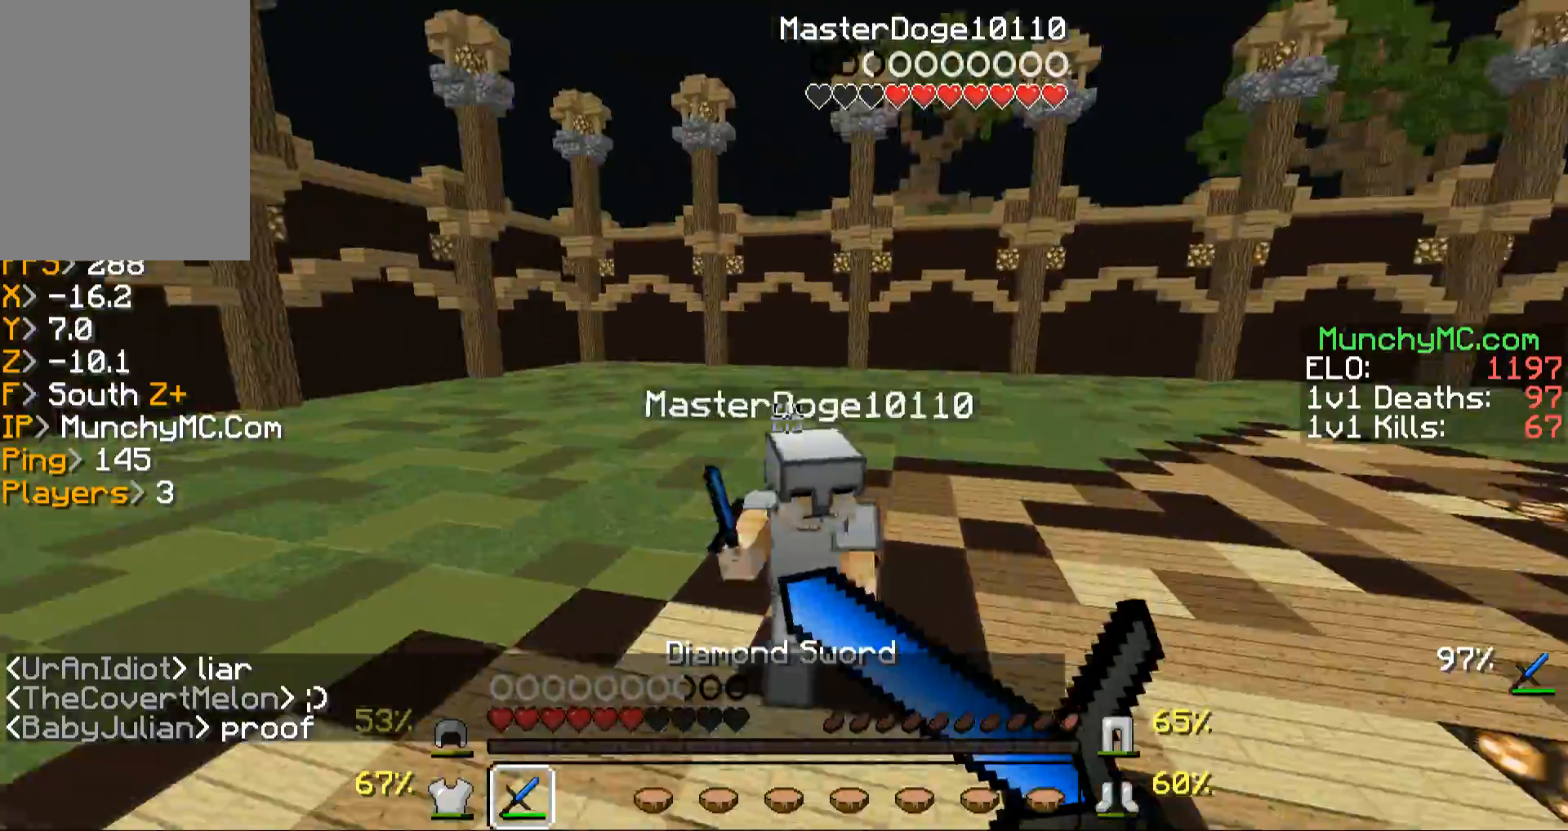
{"keys": ["w"], "mouse": ["left", "right"], "events": [[67, "mouse_left", "up"], [67, "mouse_right", "up"], [268, "mouse_left", "down"], [268, "mouse_right", "down"], [403, "mouse_left", "up"], [403, "mouse_right", "up"], [503, "mouse_left", "down"], [503, "mouse_right", "down"]]}
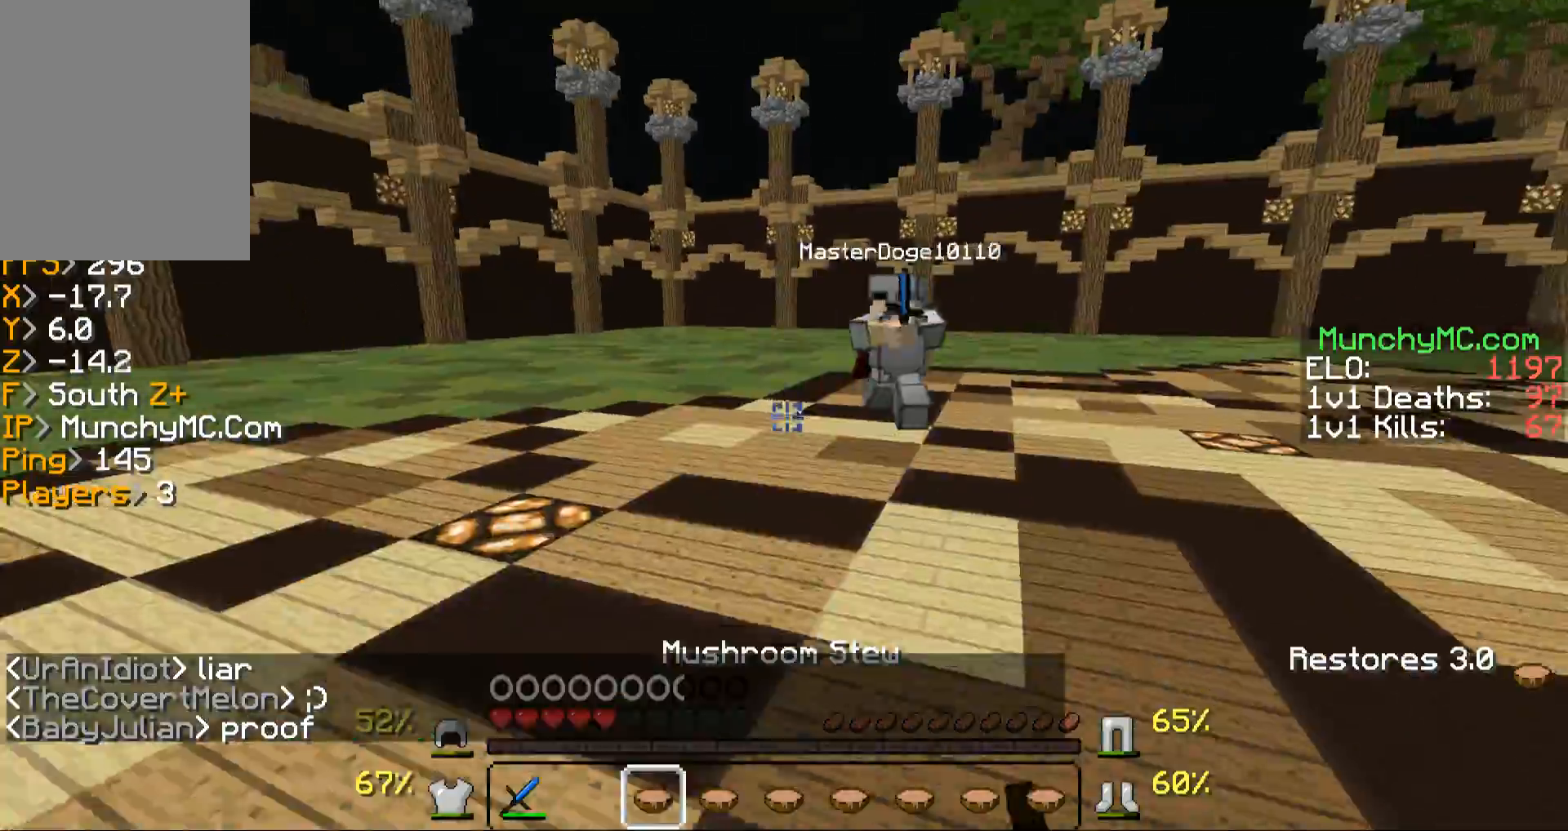
{"keys": ["w"], "mouse": ["left", "right"], "events": [[135, "mouse_left", "up"], [135, "mouse_right", "up"], [436, "mouse_left", "down"], [436, "mouse_right", "down"]]}
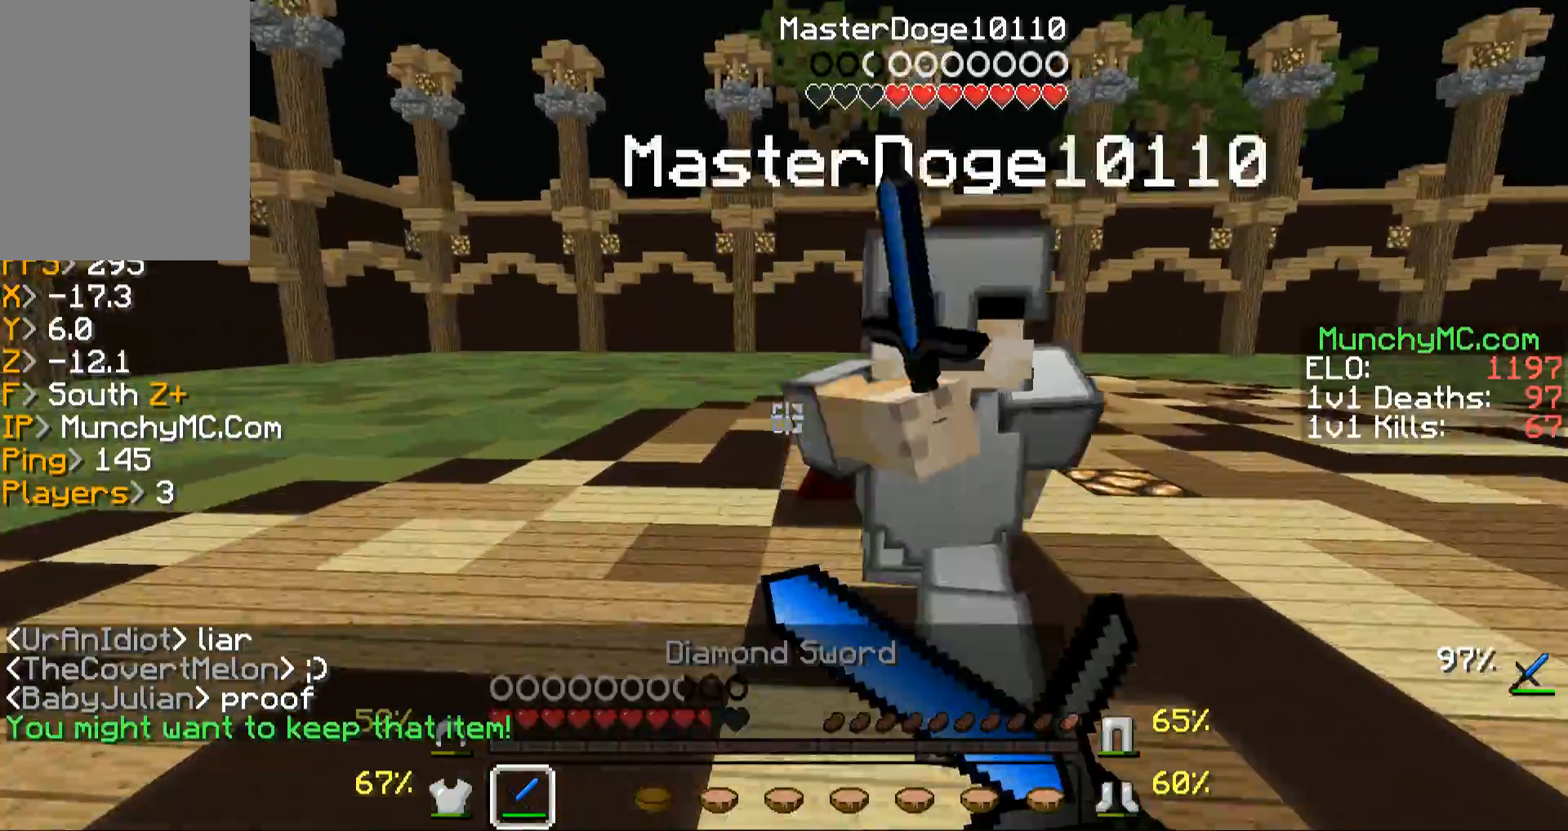
{"keys": ["w"], "mouse": [], "events": [[67, "mouse_left", "up"], [67, "mouse_right", "up"], [134, "mouse_left", "down"], [167, "mouse_right", "down"], [268, "mouse_right", "up"], [335, "mouse_left", "up"], [369, "mouse_left", "down"], [369, "mouse_right", "down"], [469, "mouse_left", "up"], [469, "mouse_right", "up"]]}
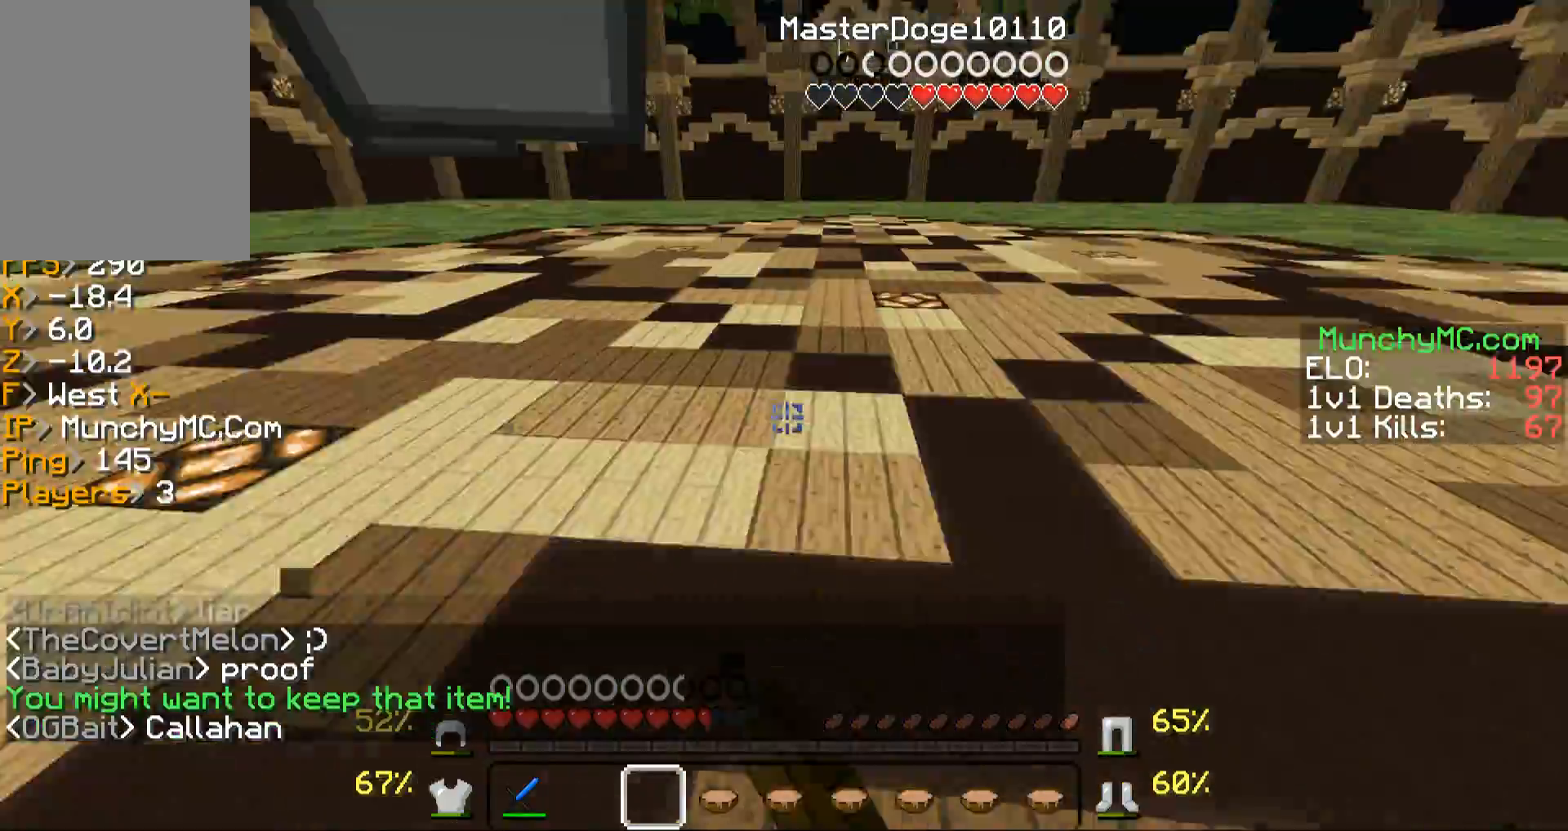
{"keys": ["a"], "mouse": ["left"], "events": [[101, "mouse_left", "down"], [202, "mouse_left", "up"], [302, "a", "down"], [302, "mouse_left", "down"], [403, "mouse_left", "up"], [403, "w", "up"], [503, "mouse_left", "down"]]}